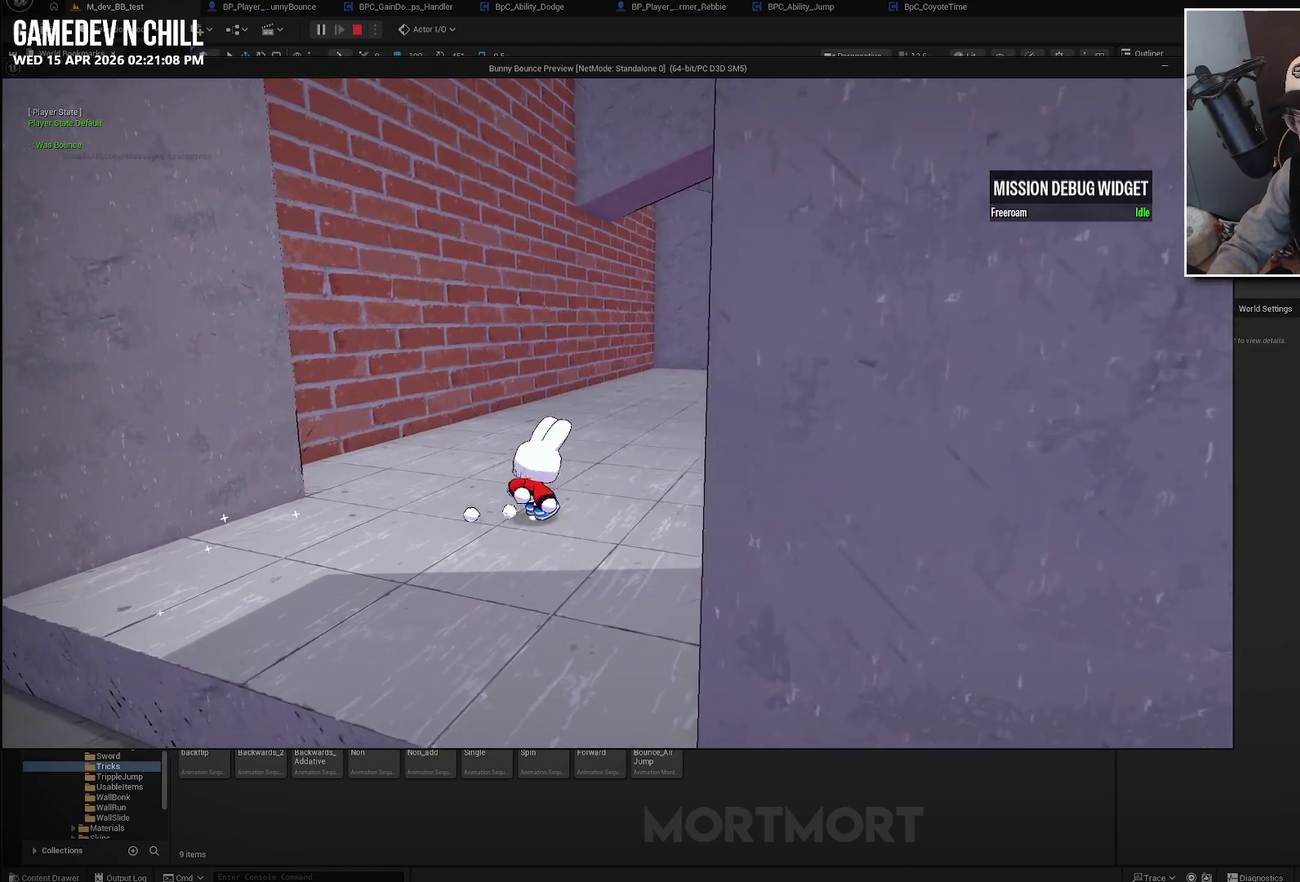
Gameplay with a controller (Xbox layout); each line is a JSON object with the inputs held at the frame after it. "events" lists button and stick changes between this image and that frame as [ms after this image, input, new state], when the widget could be followed in between.
{"buttons": [], "left_stick": "down-left", "right_stick": "center", "events": [[333, "left_stick", "down-left"]]}
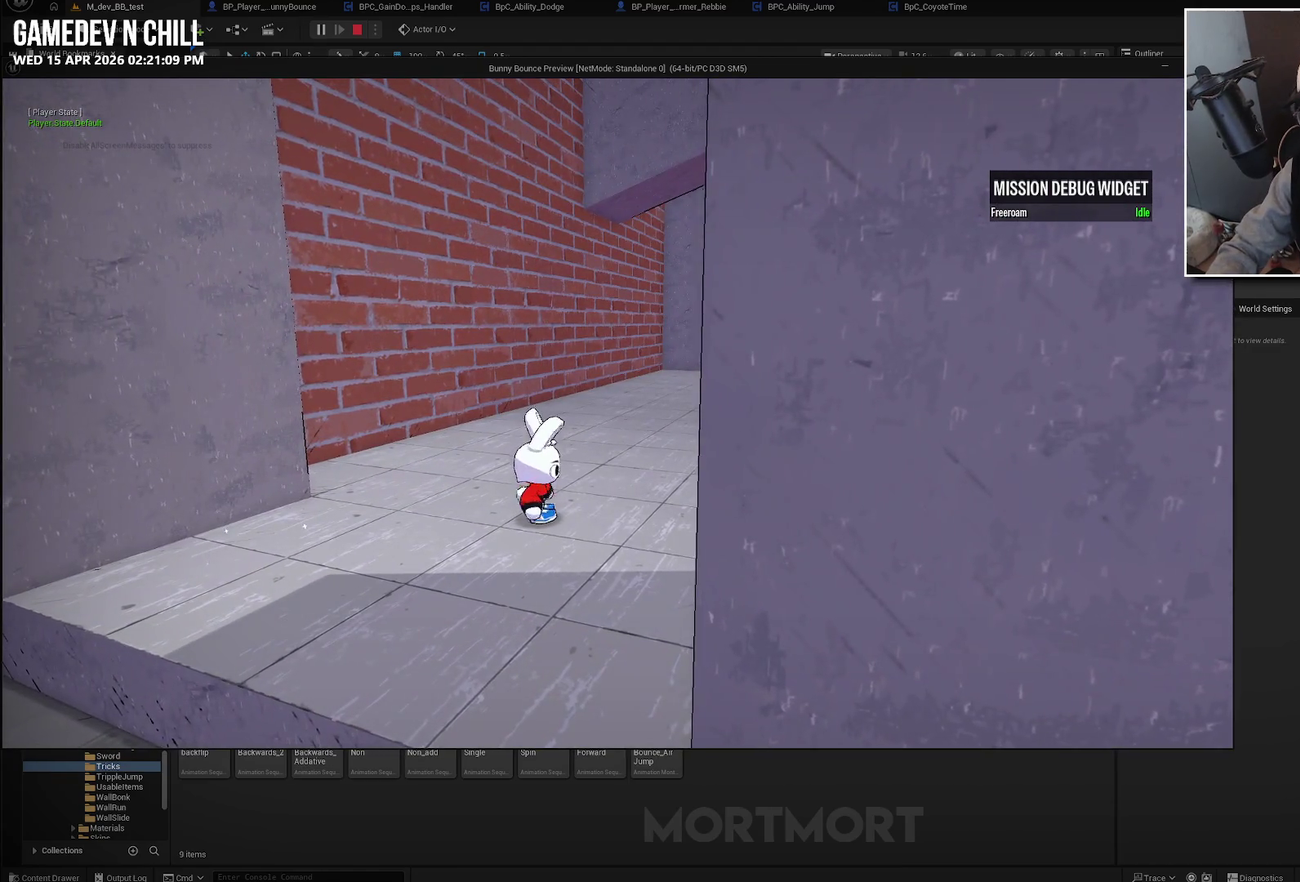
{"buttons": [], "left_stick": "down-left", "right_stick": "center", "events": []}
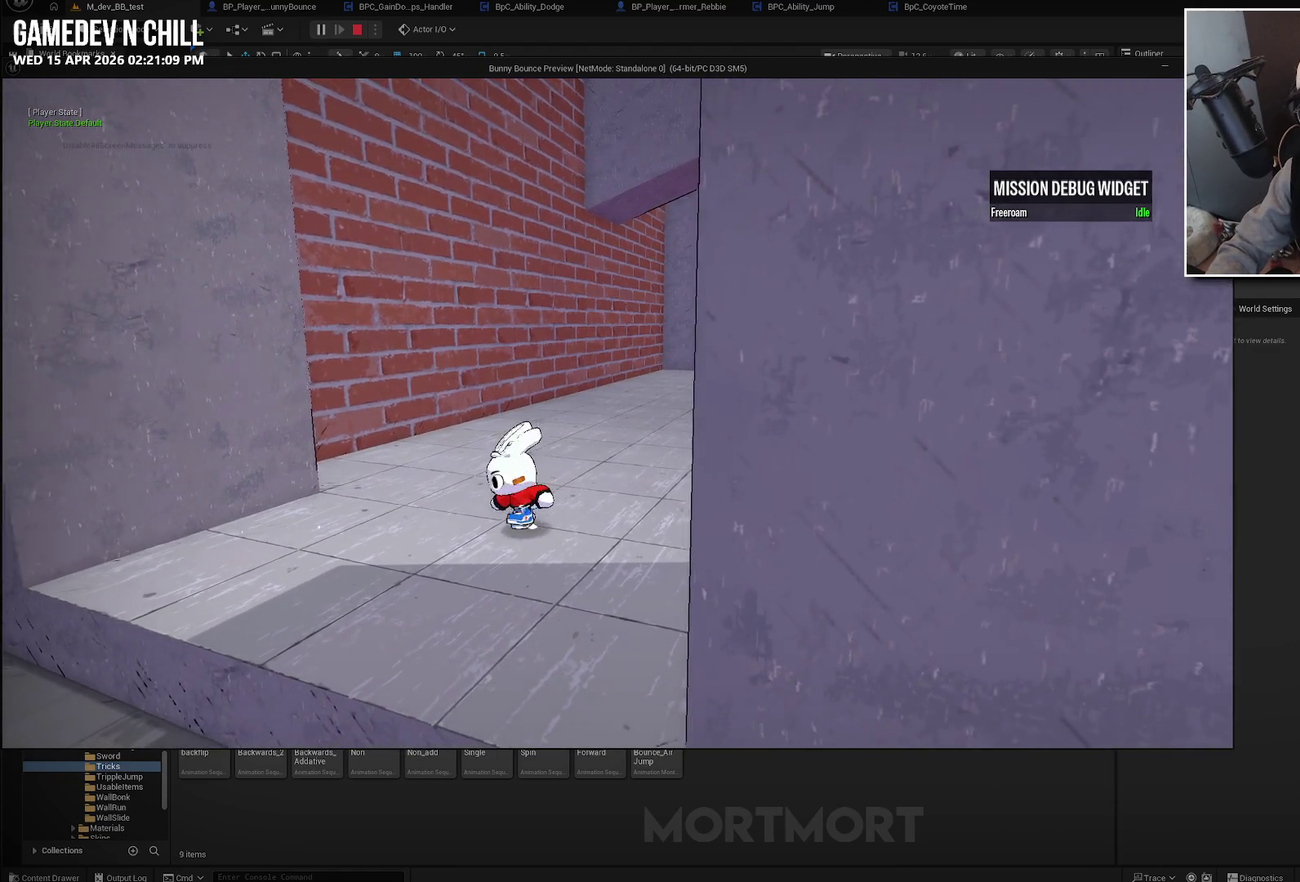
{"buttons": [], "left_stick": "down-left", "right_stick": "center", "events": [[33, "right_stick", "left"], [50, "left_stick", "center"], [150, "right_stick", "up-left"], [217, "right_stick", "center"], [383, "left_stick", "down-left"]]}
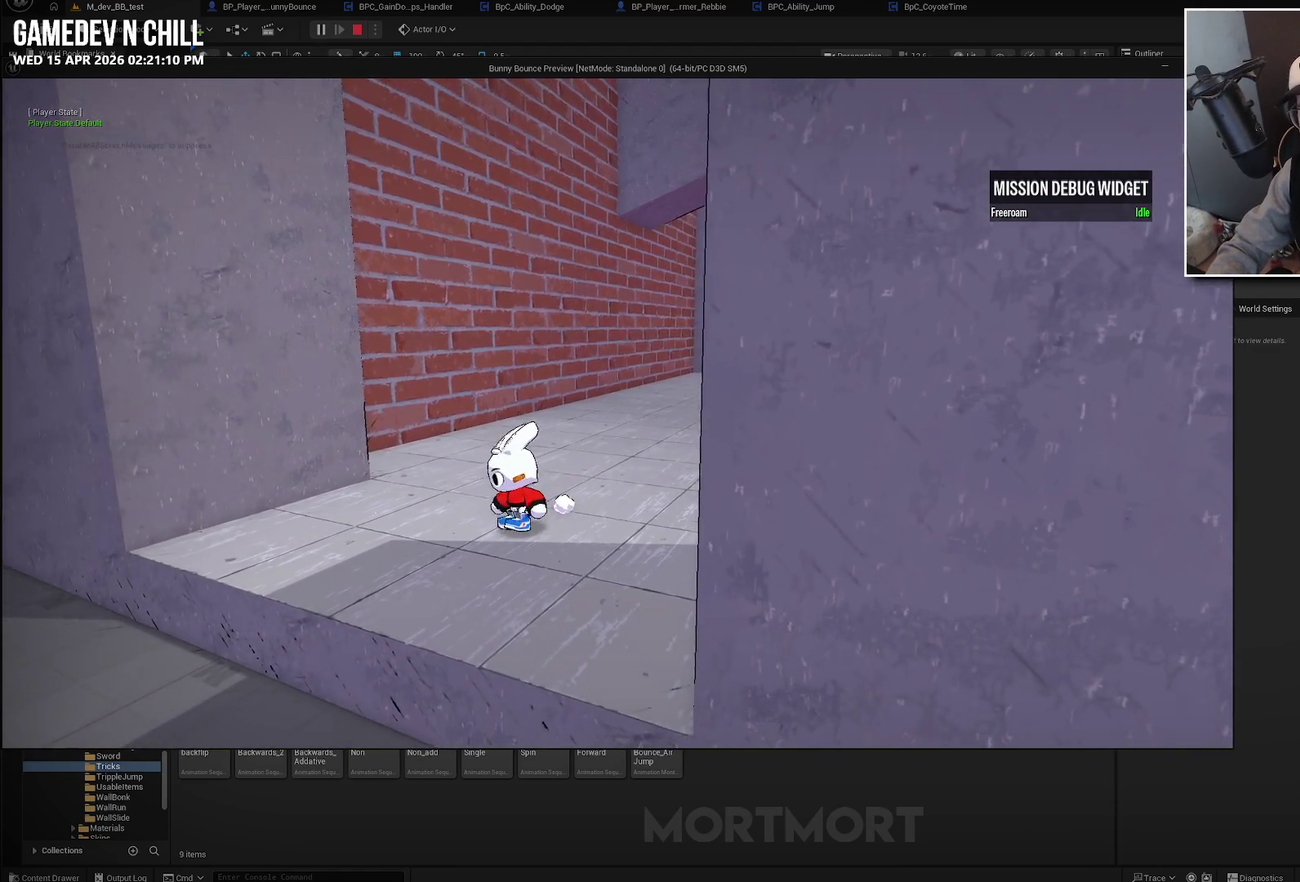
{"buttons": ["B", "L2"], "left_stick": "down-left", "right_stick": "center", "events": [[300, "L2", "down"], [367, "B", "down"]]}
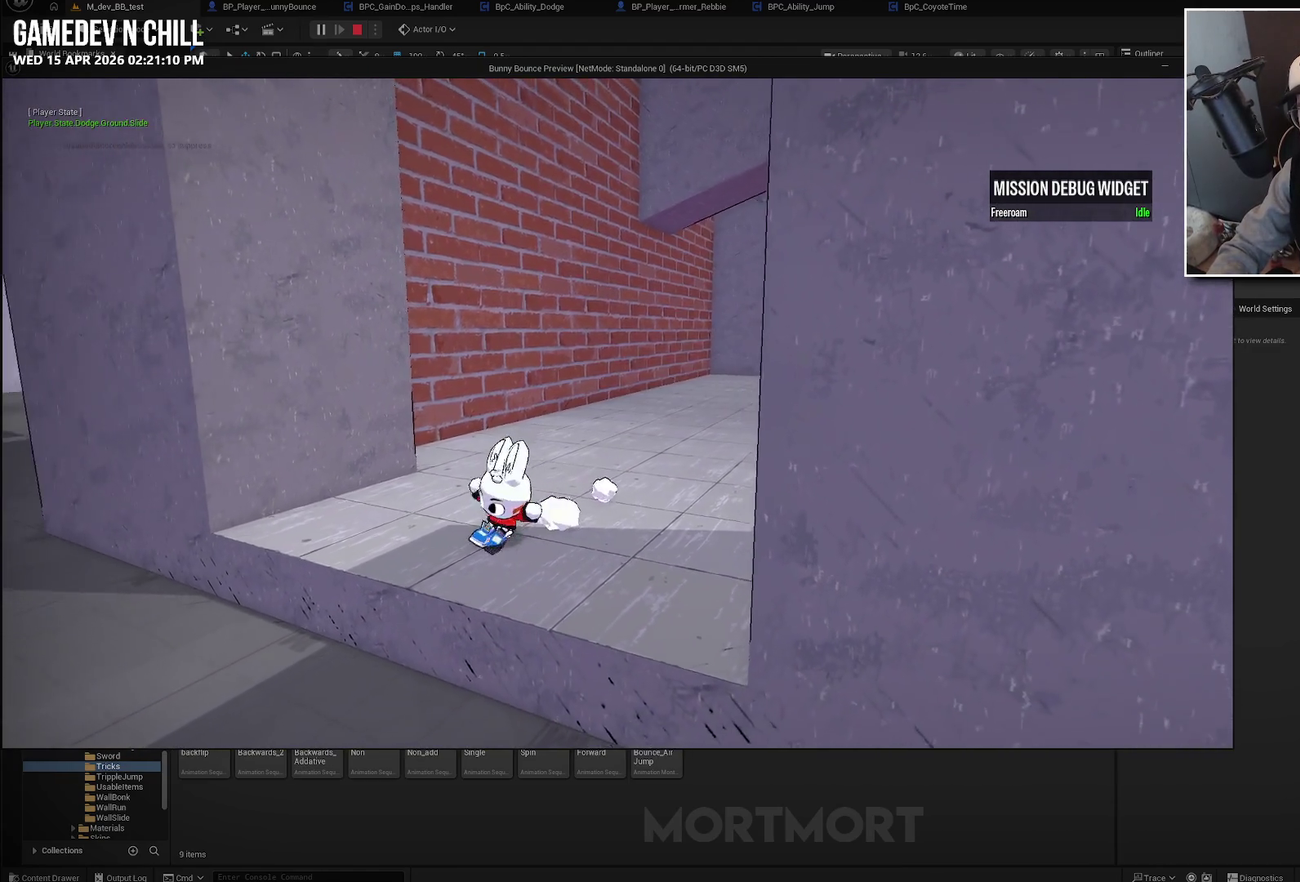
{"buttons": ["A", "L2"], "left_stick": "down-left", "right_stick": "center", "events": [[17, "B", "up"], [483, "A", "down"]]}
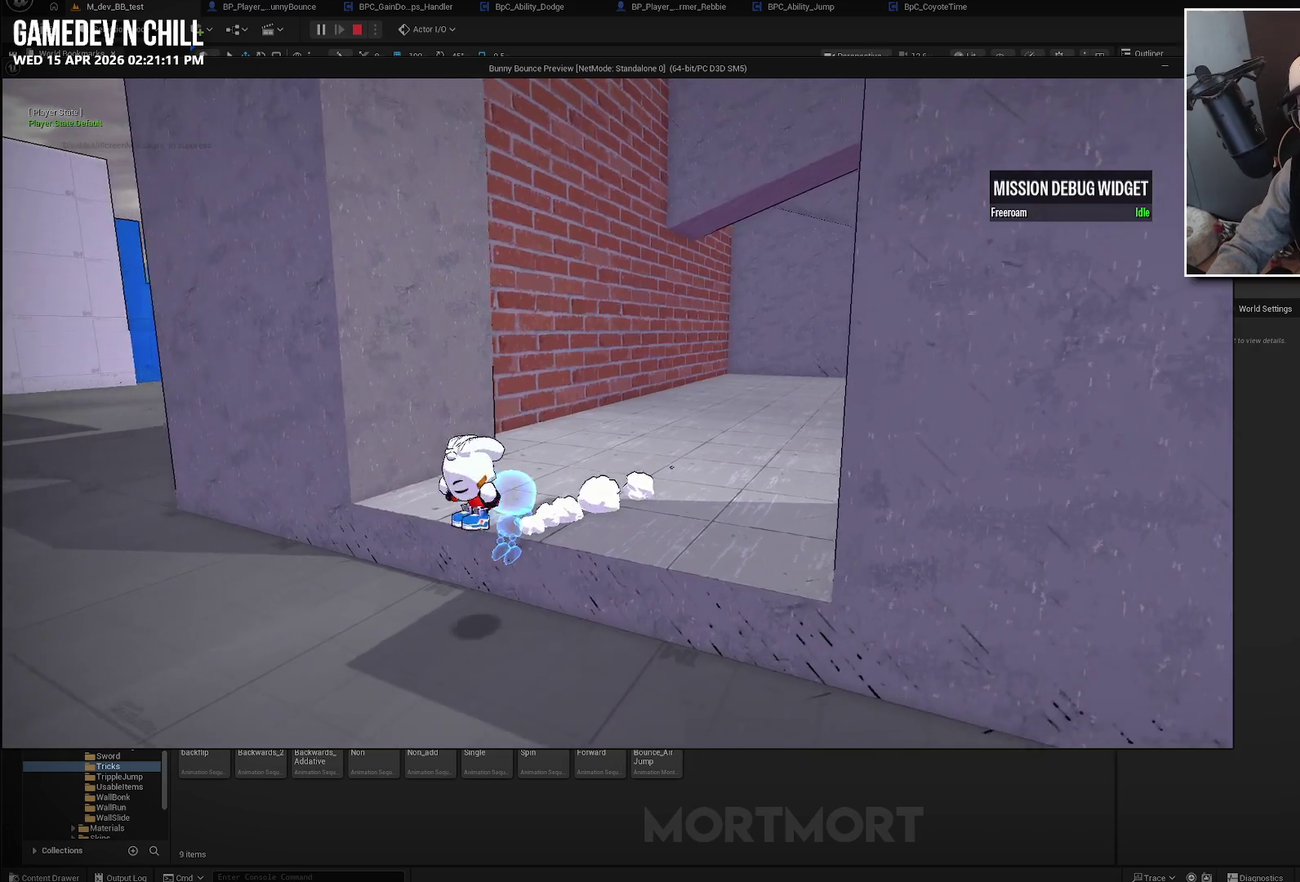
{"buttons": ["A", "L2"], "left_stick": "down-left", "right_stick": "center", "events": []}
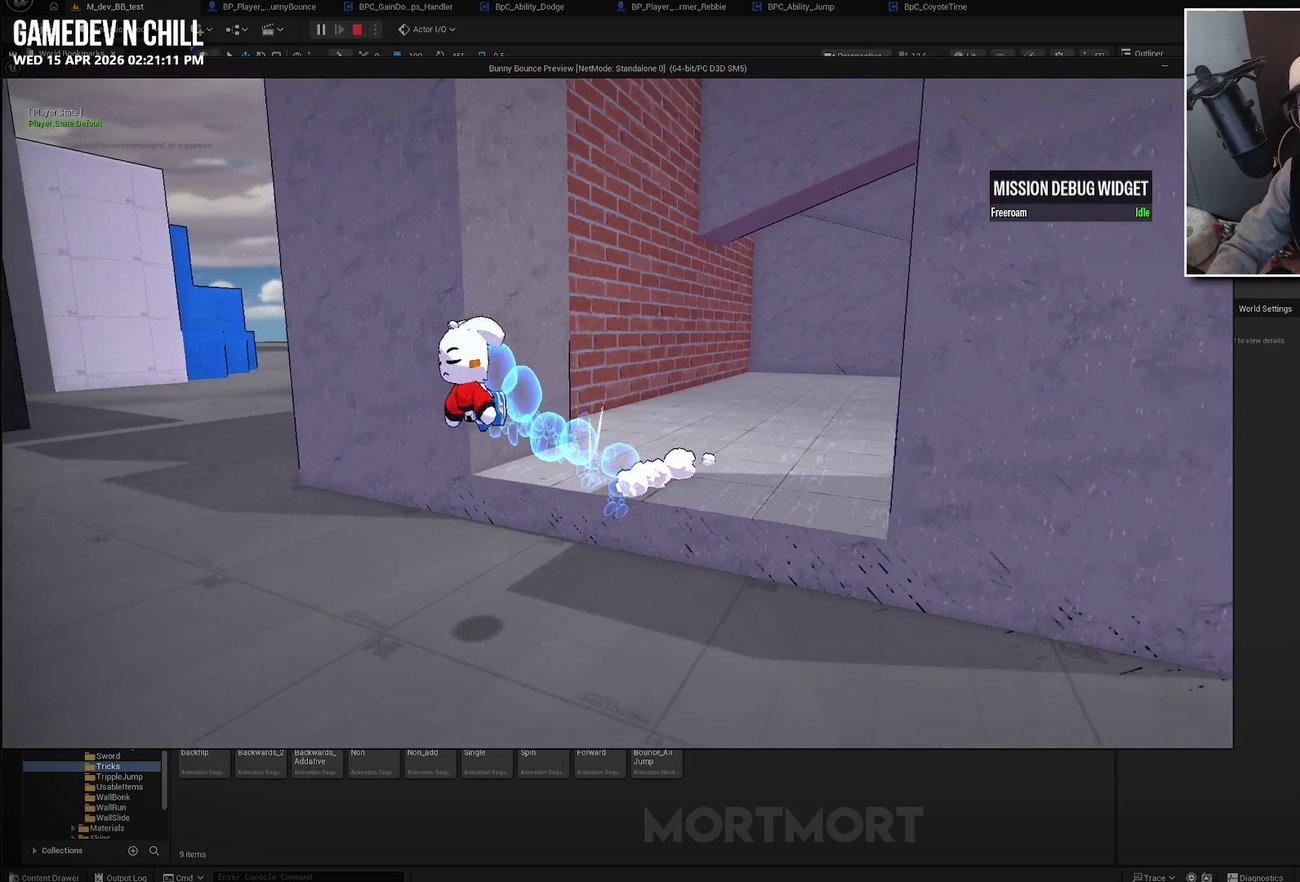
{"buttons": ["A", "L2"], "left_stick": "down-left", "right_stick": "center", "events": []}
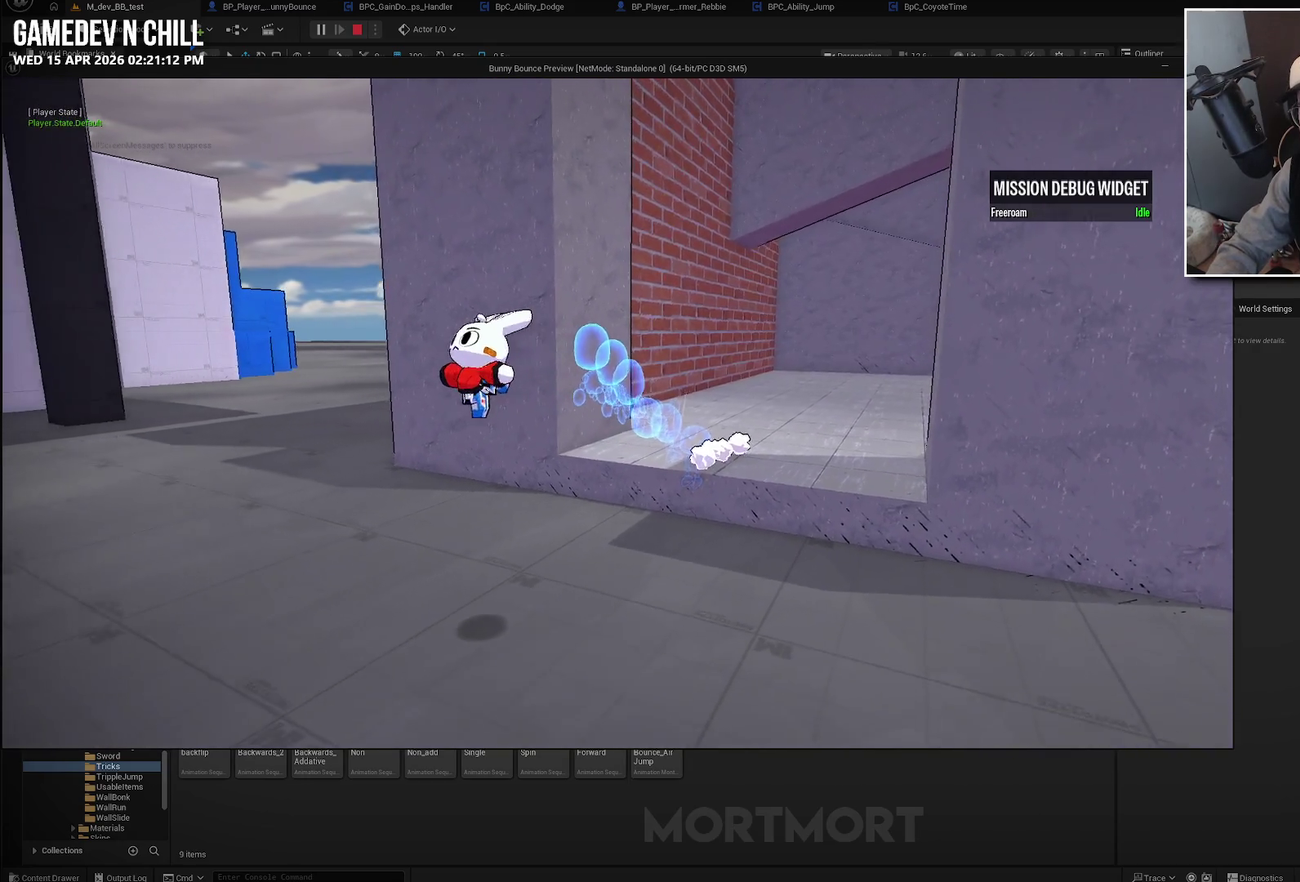
{"buttons": ["A", "L2"], "left_stick": "down-left", "right_stick": "center", "events": []}
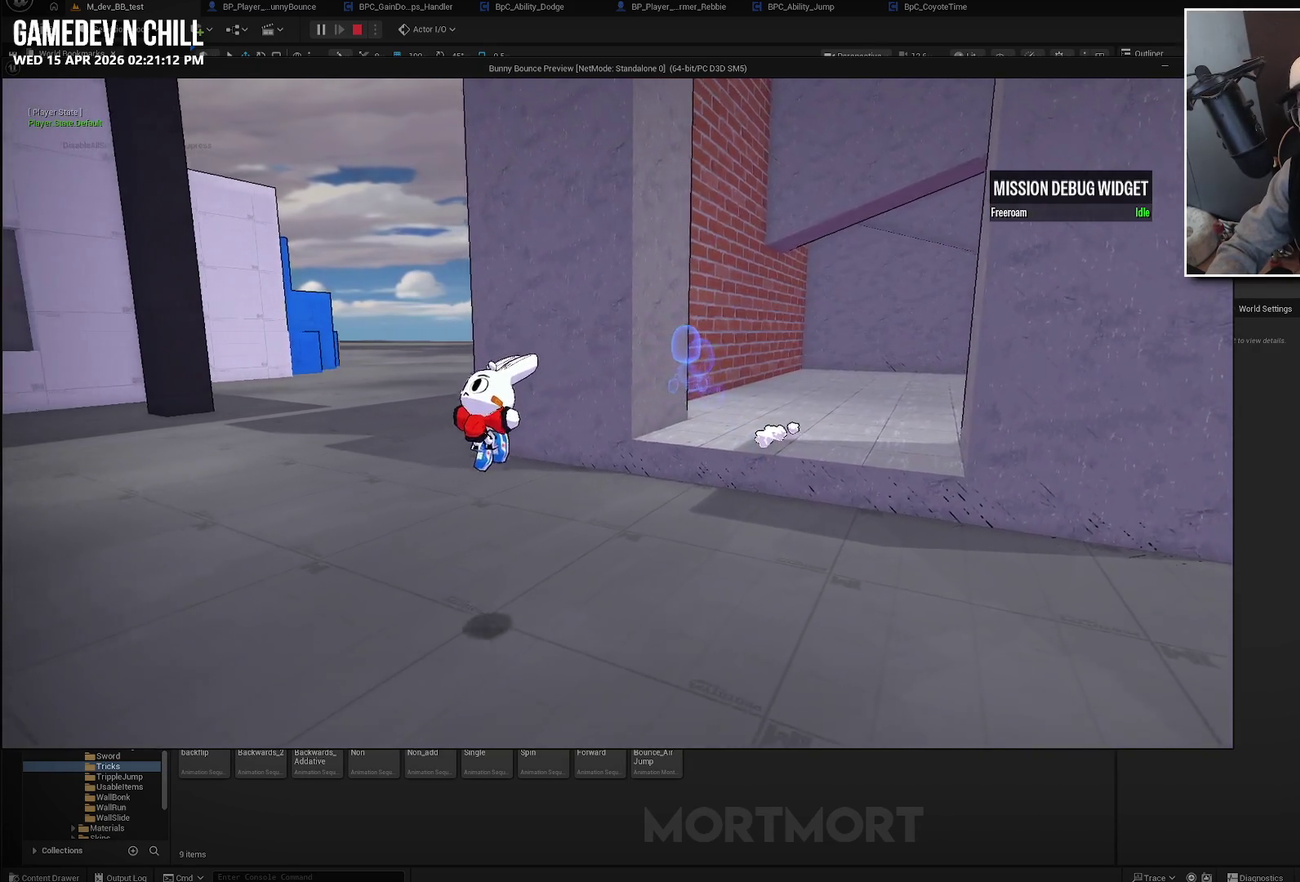
{"buttons": [], "left_stick": "down-left", "right_stick": "center", "events": [[417, "L2", "up"], [450, "A", "up"]]}
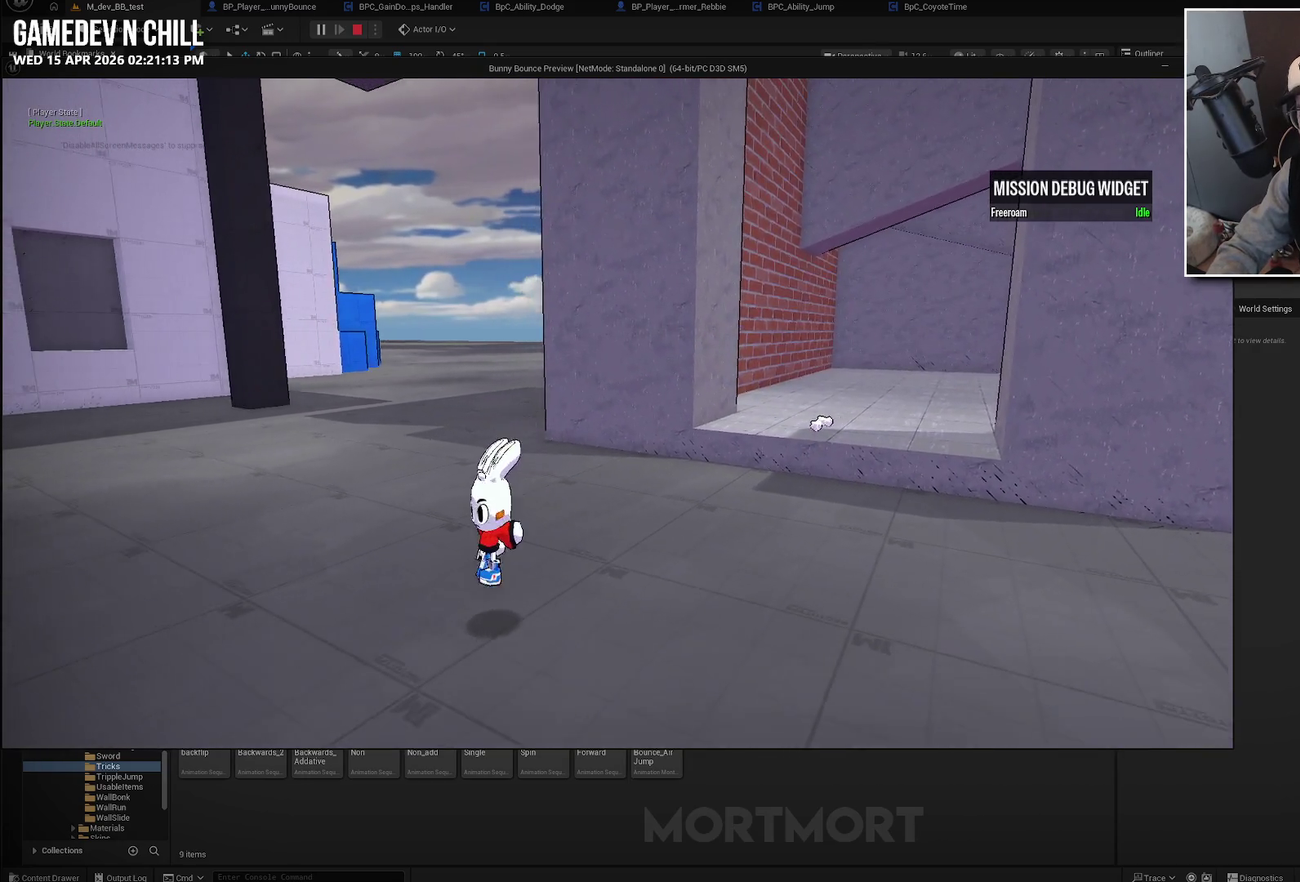
{"buttons": [], "left_stick": "center", "right_stick": "center", "events": [[67, "left_stick", "center"]]}